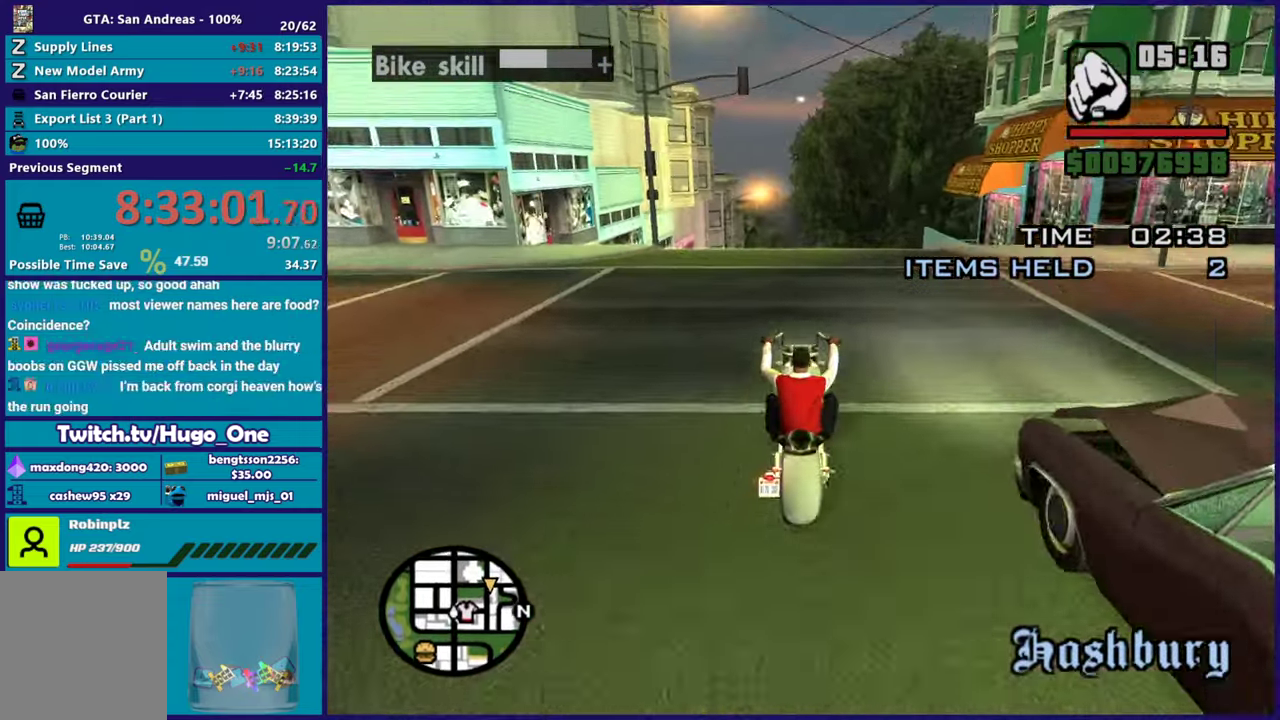
Gameplay with a controller (Xbox layout); each line is a JSON object with the inputs held at the frame after it. "button_events" lists button changes between this image and that frame as [ms after this image, input, new state], when the widget could be followed in between (sticks are given only as held states).
{"buttons": ["R2"], "left_stick": "center", "right_stick": "center", "button_events": []}
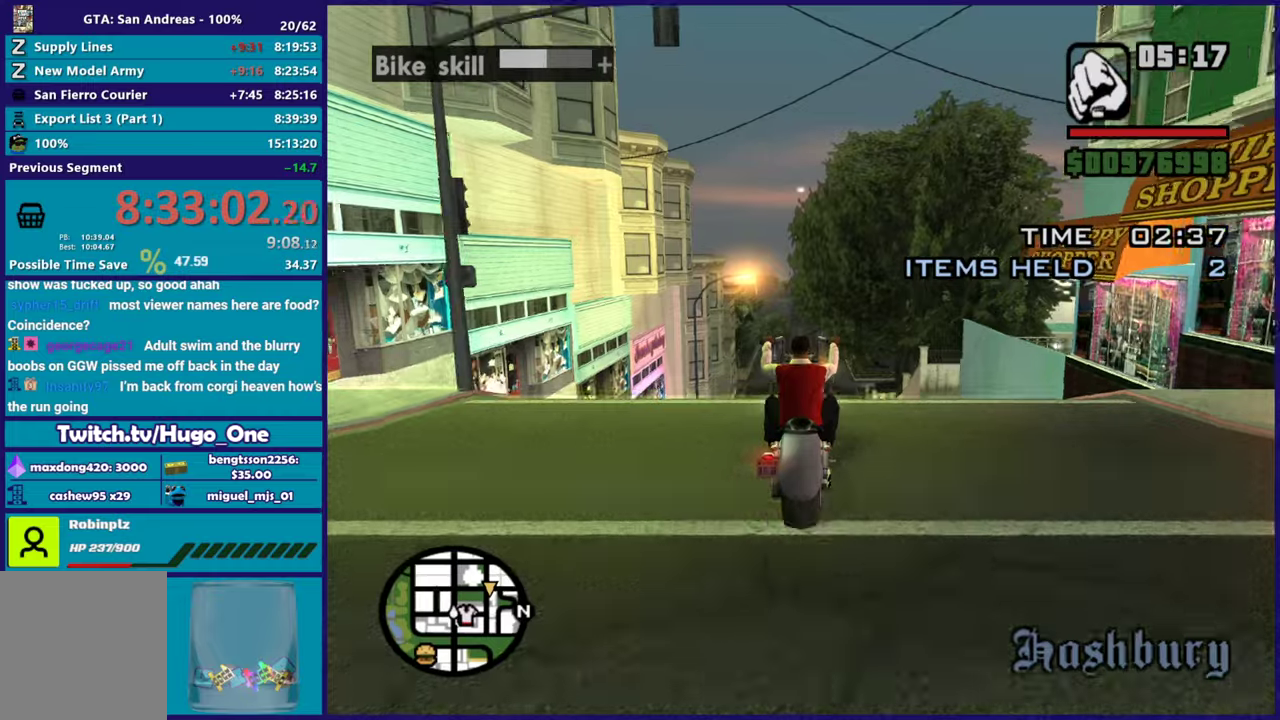
{"buttons": [], "left_stick": "center", "right_stick": "center", "button_events": [[134, "R2", "up"], [317, "R2", "down"], [501, "R2", "up"]]}
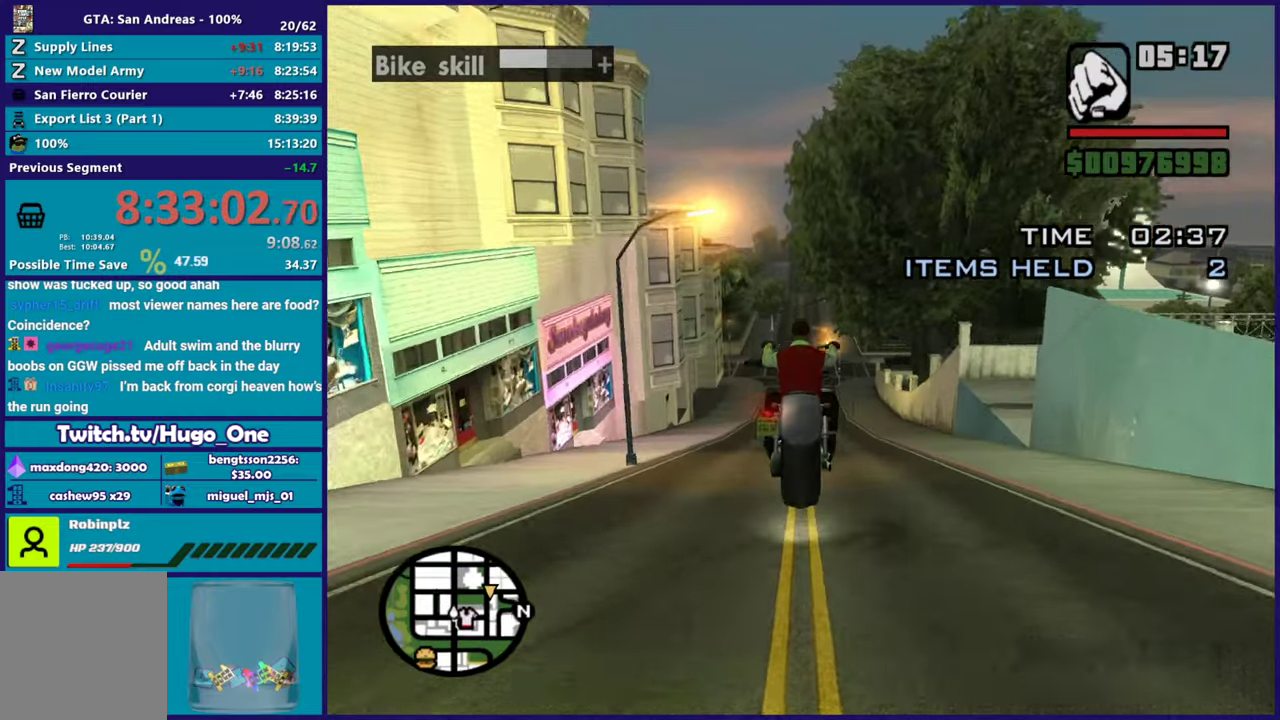
{"buttons": ["R2"], "left_stick": "center", "right_stick": "center", "button_events": [[167, "R2", "down"]]}
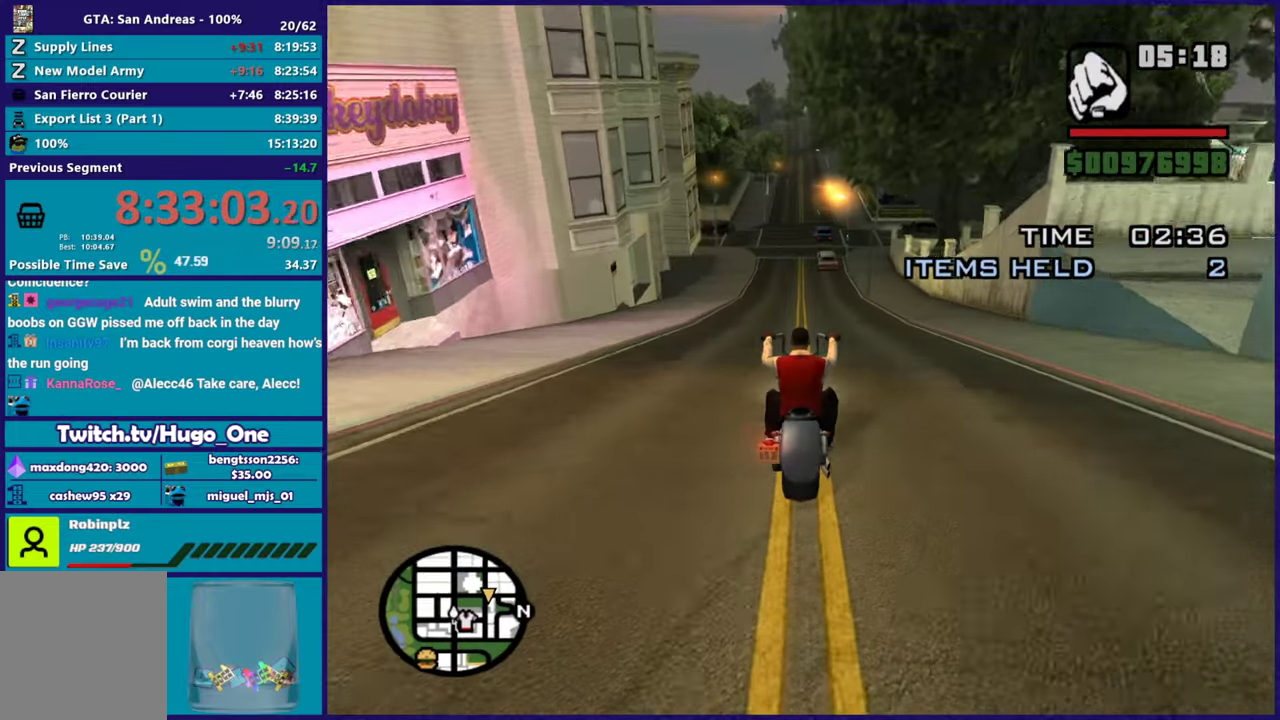
{"buttons": [], "left_stick": "center", "right_stick": "center", "button_events": [[434, "R2", "up"]]}
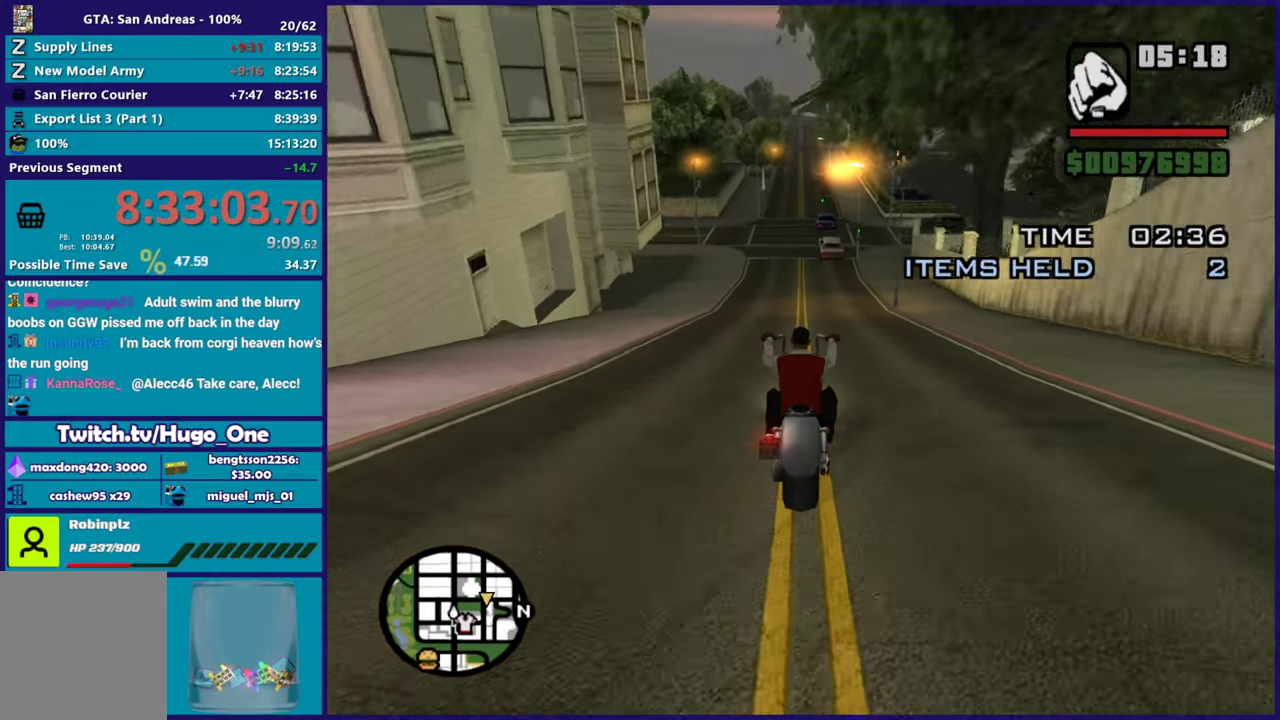
{"buttons": [], "left_stick": "center", "right_stick": "center", "button_events": []}
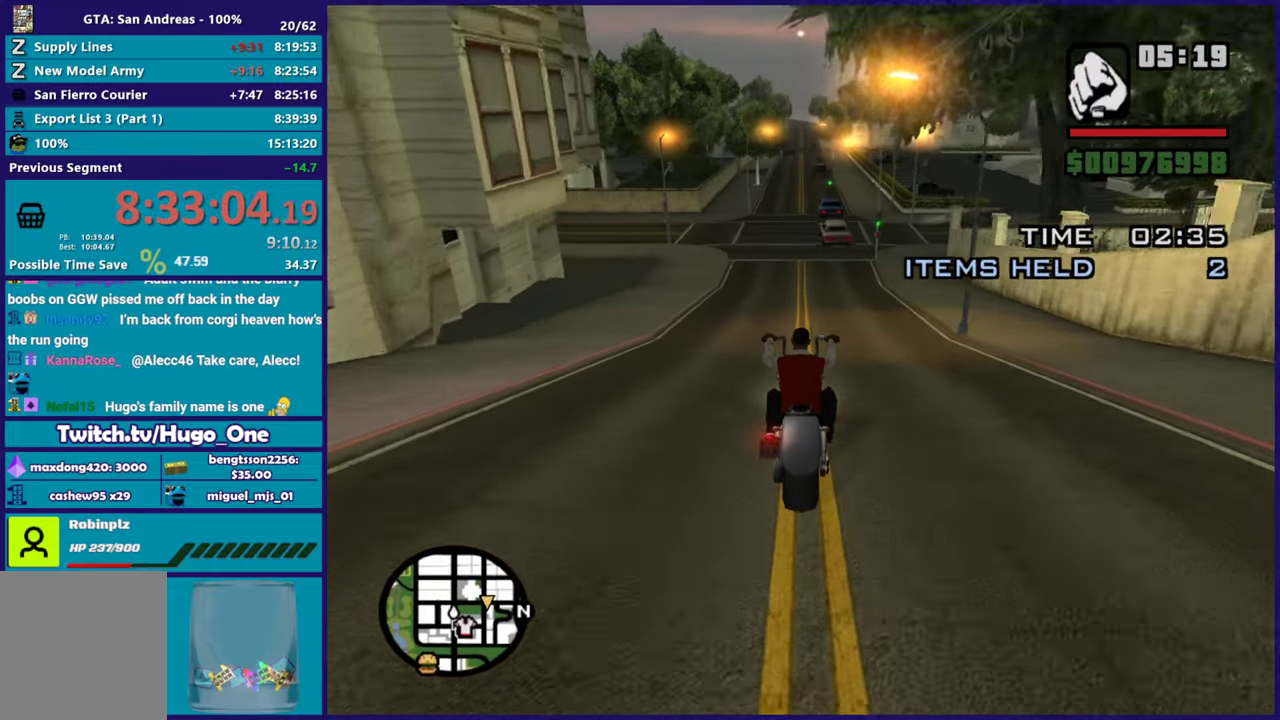
{"buttons": ["L2"], "left_stick": "right", "right_stick": "down-right", "button_events": [[317, "L2", "down"]]}
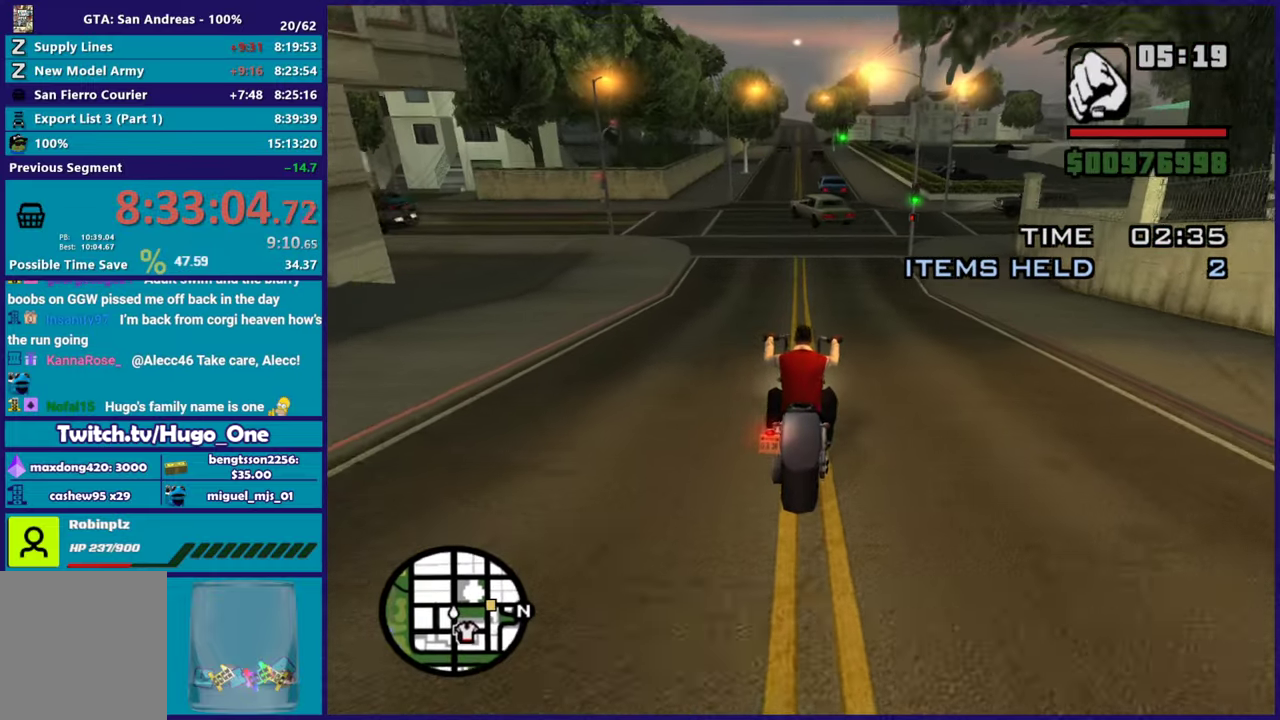
{"buttons": [], "left_stick": "center", "right_stick": "right", "button_events": [[133, "L2", "up"]]}
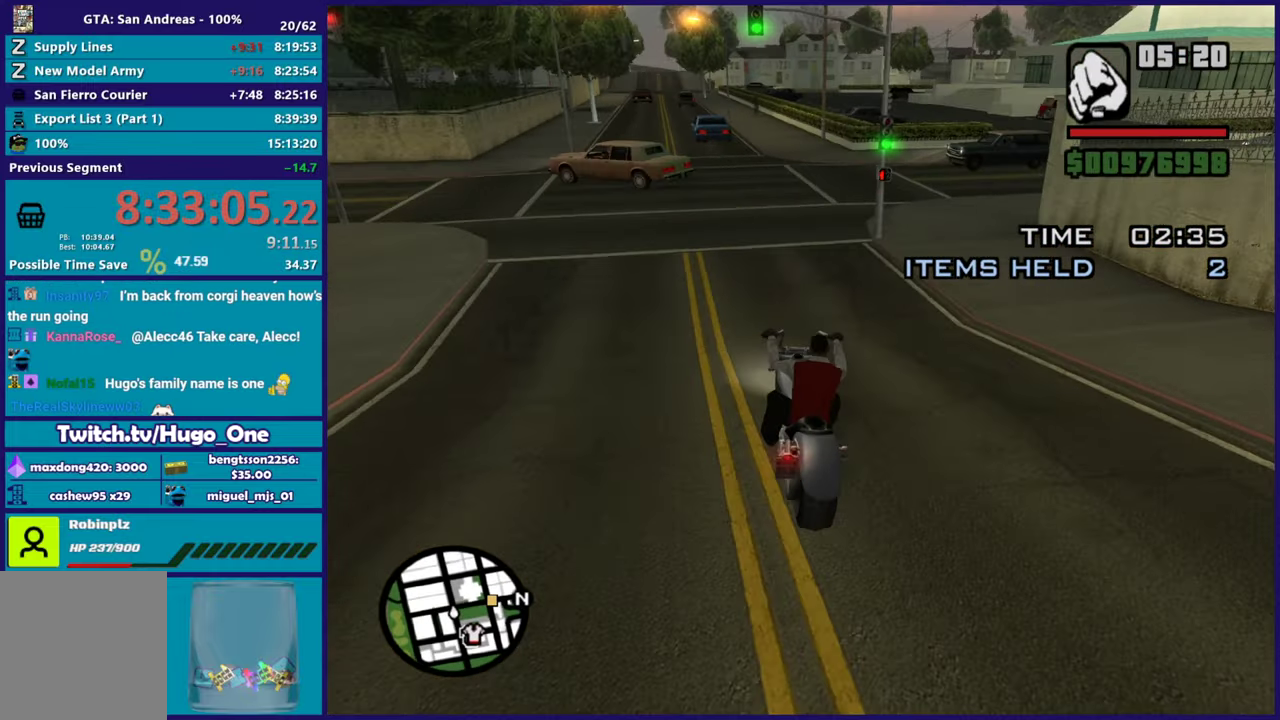
{"buttons": [], "left_stick": "down-right", "right_stick": "down-right", "button_events": [[234, "L2", "down"], [384, "L2", "up"]]}
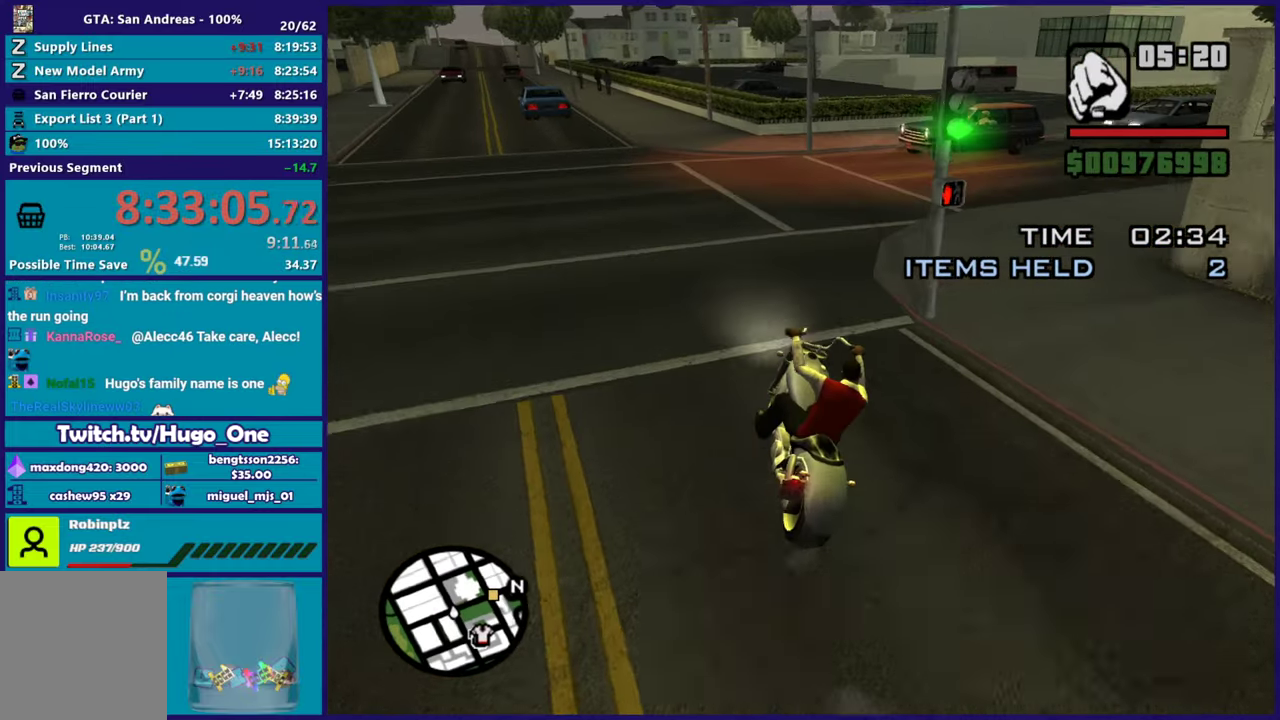
{"buttons": [], "left_stick": "down-right", "right_stick": "right", "button_events": []}
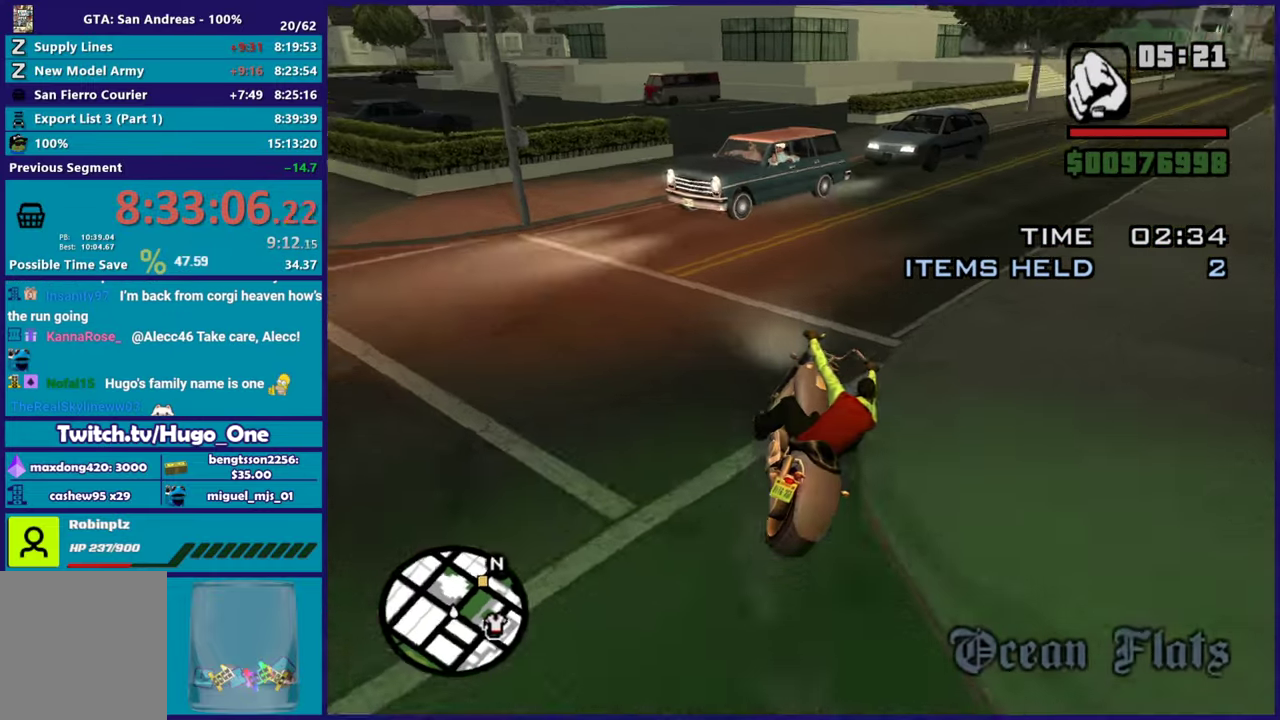
{"buttons": ["R2"], "left_stick": "center", "right_stick": "center", "button_events": [[301, "R2", "down"]]}
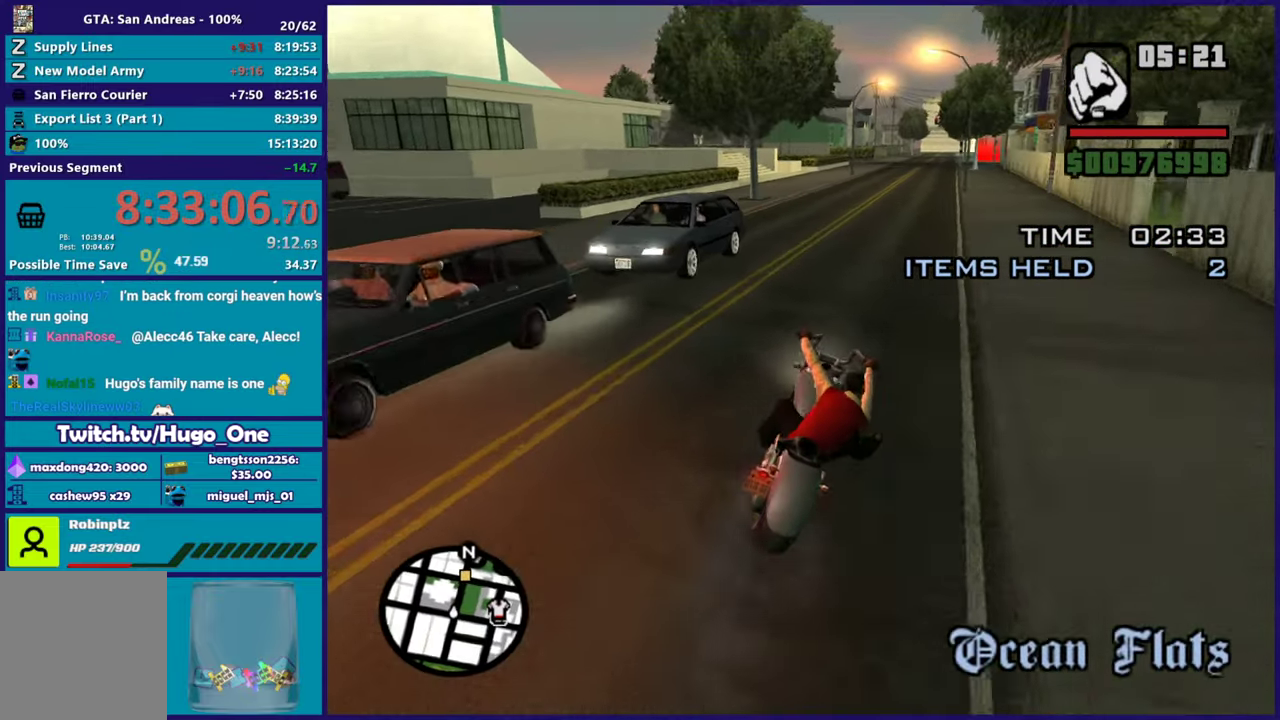
{"buttons": ["R2"], "left_stick": "up-left", "right_stick": "center", "button_events": []}
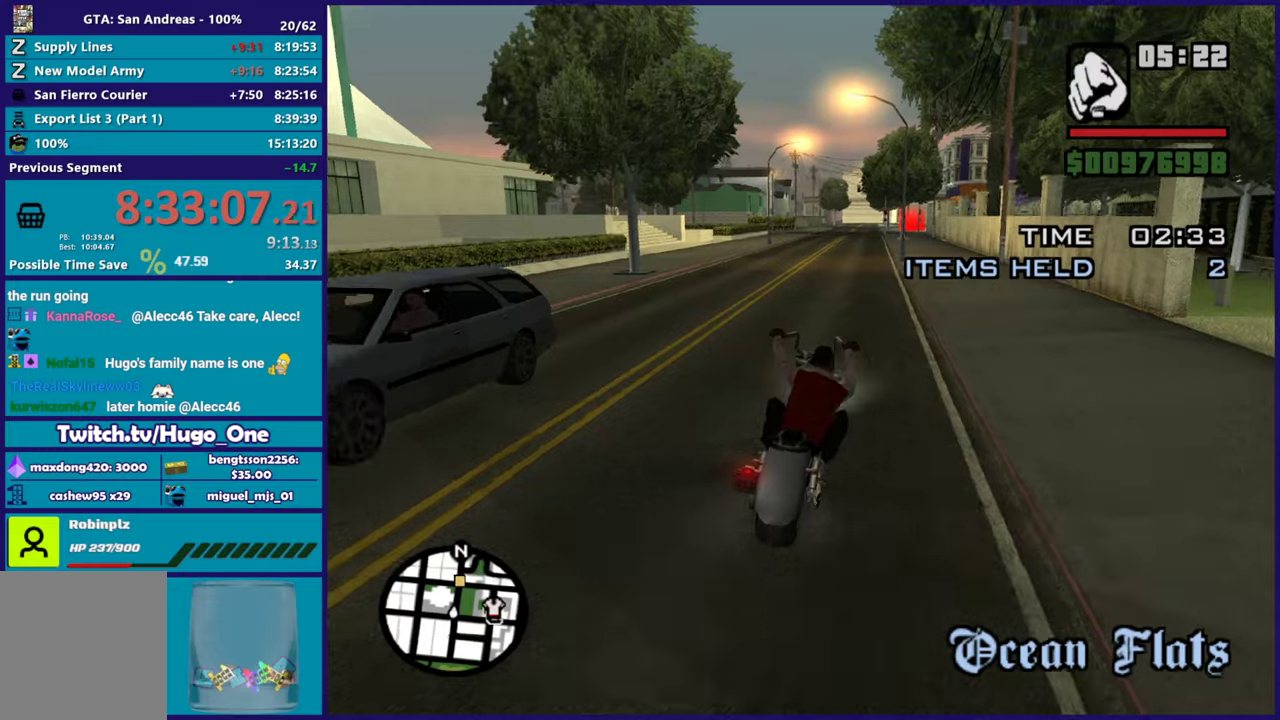
{"buttons": ["R2"], "left_stick": "up", "right_stick": "center", "button_events": []}
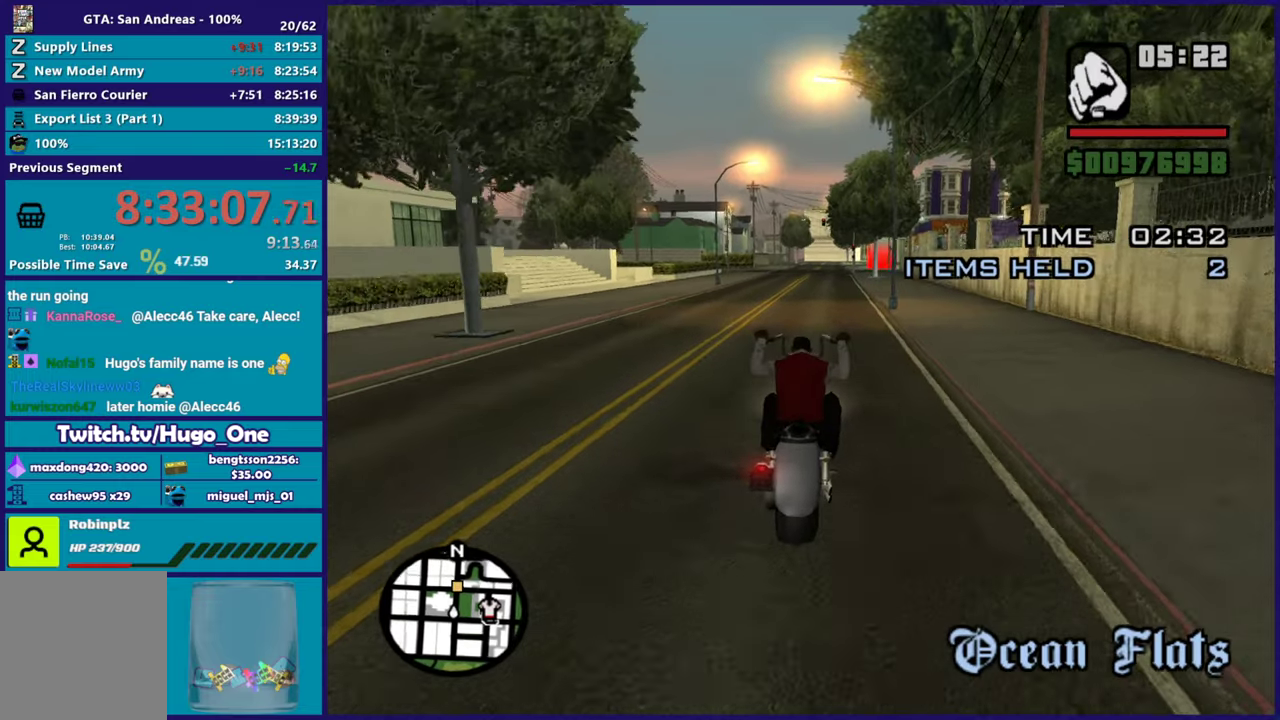
{"buttons": ["R2"], "left_stick": "center", "right_stick": "center", "button_events": []}
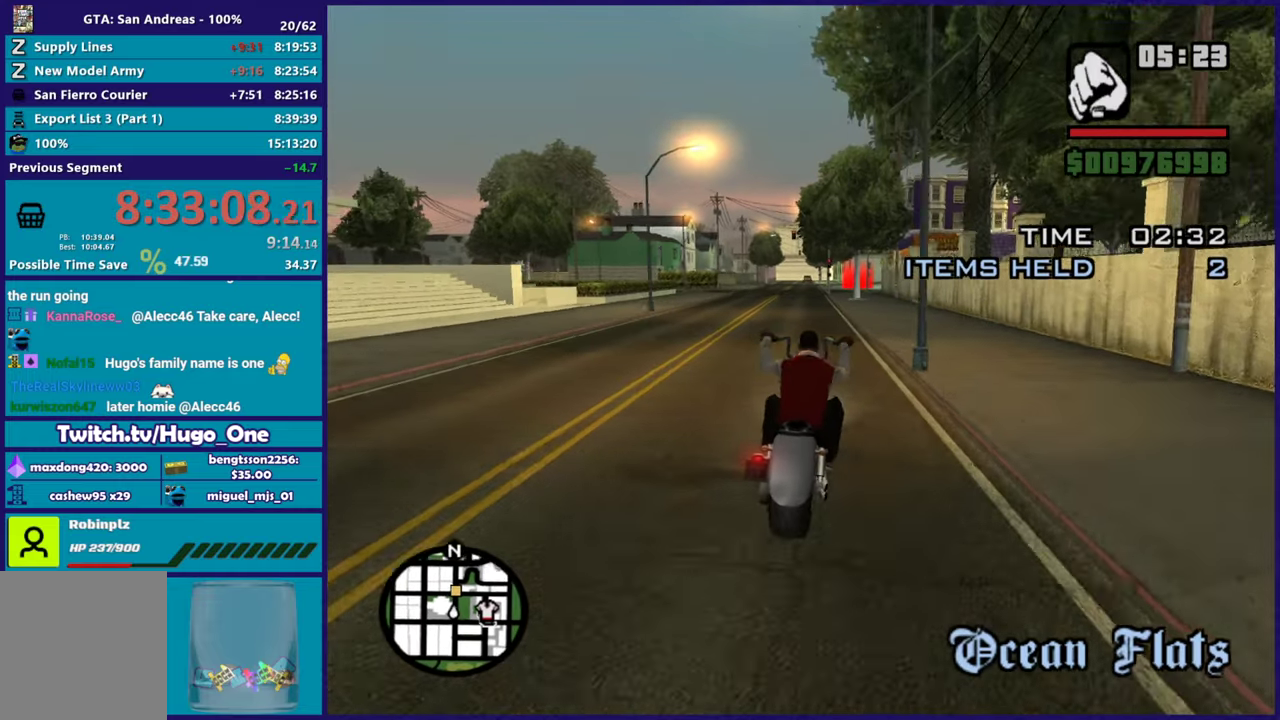
{"buttons": [], "left_stick": "center", "right_stick": "center", "button_events": [[367, "R2", "up"]]}
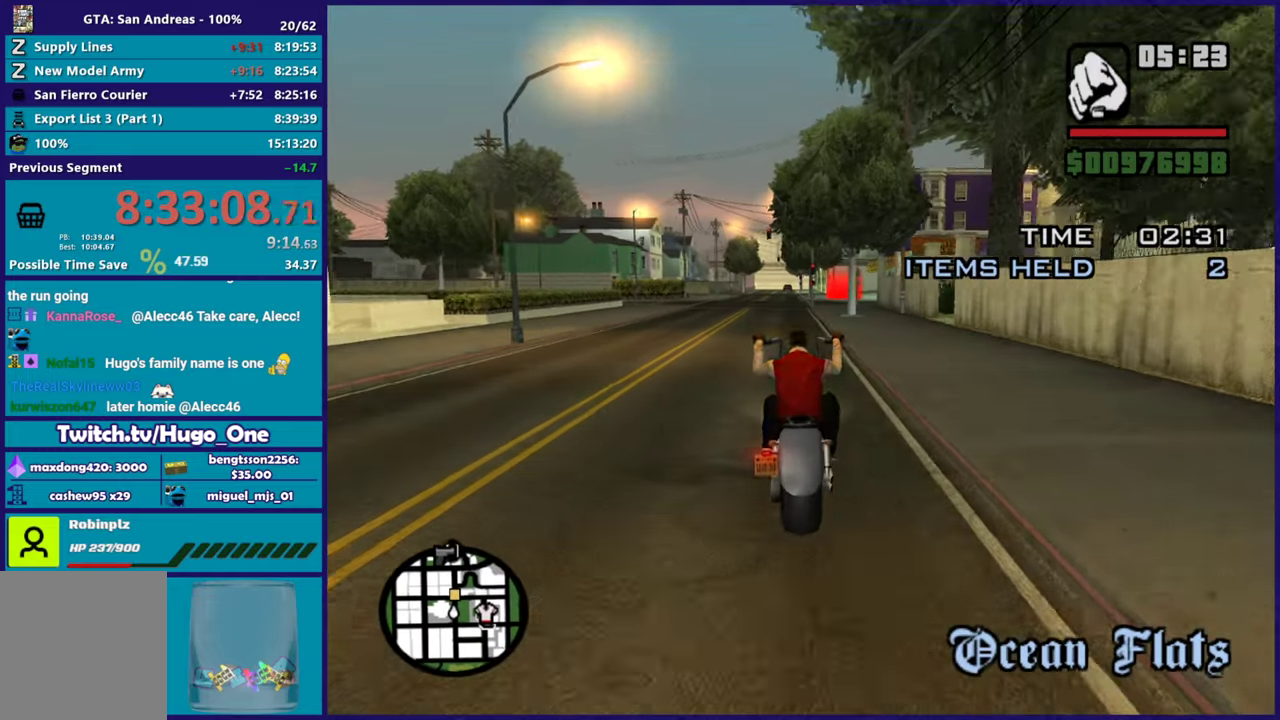
{"buttons": [], "left_stick": "center", "right_stick": "center", "button_events": []}
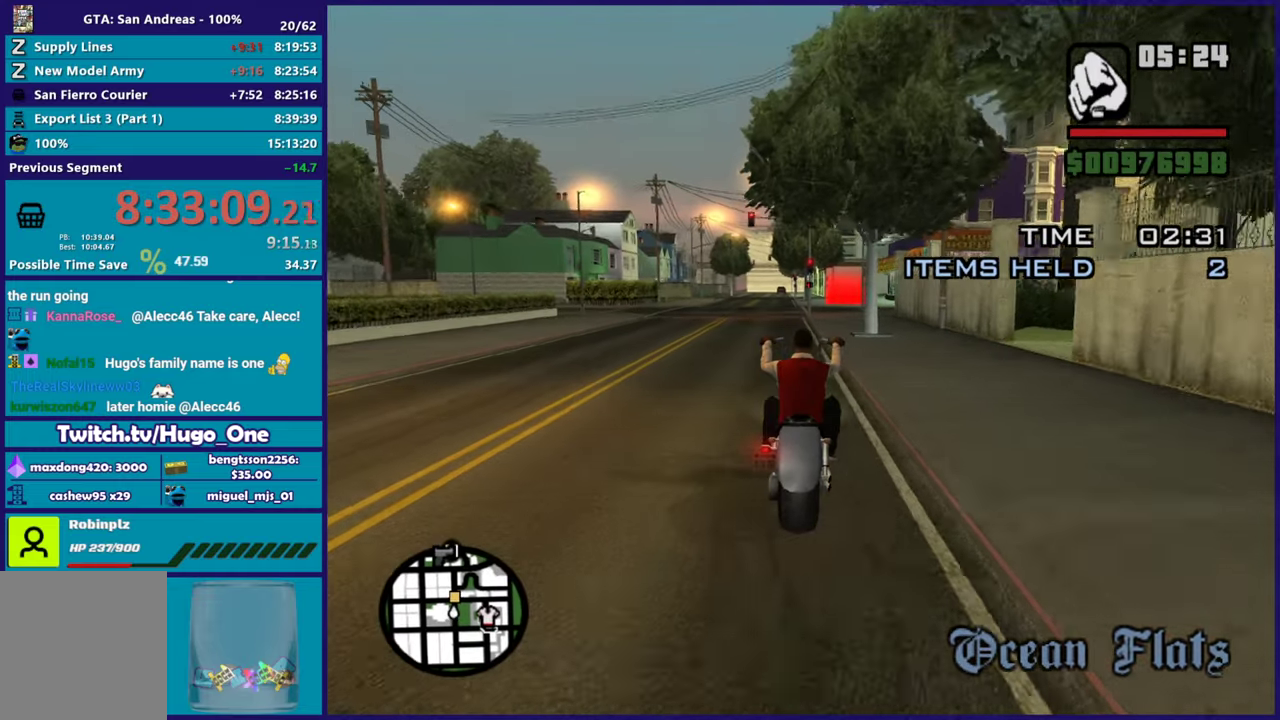
{"buttons": [], "left_stick": "center", "right_stick": "center", "button_events": []}
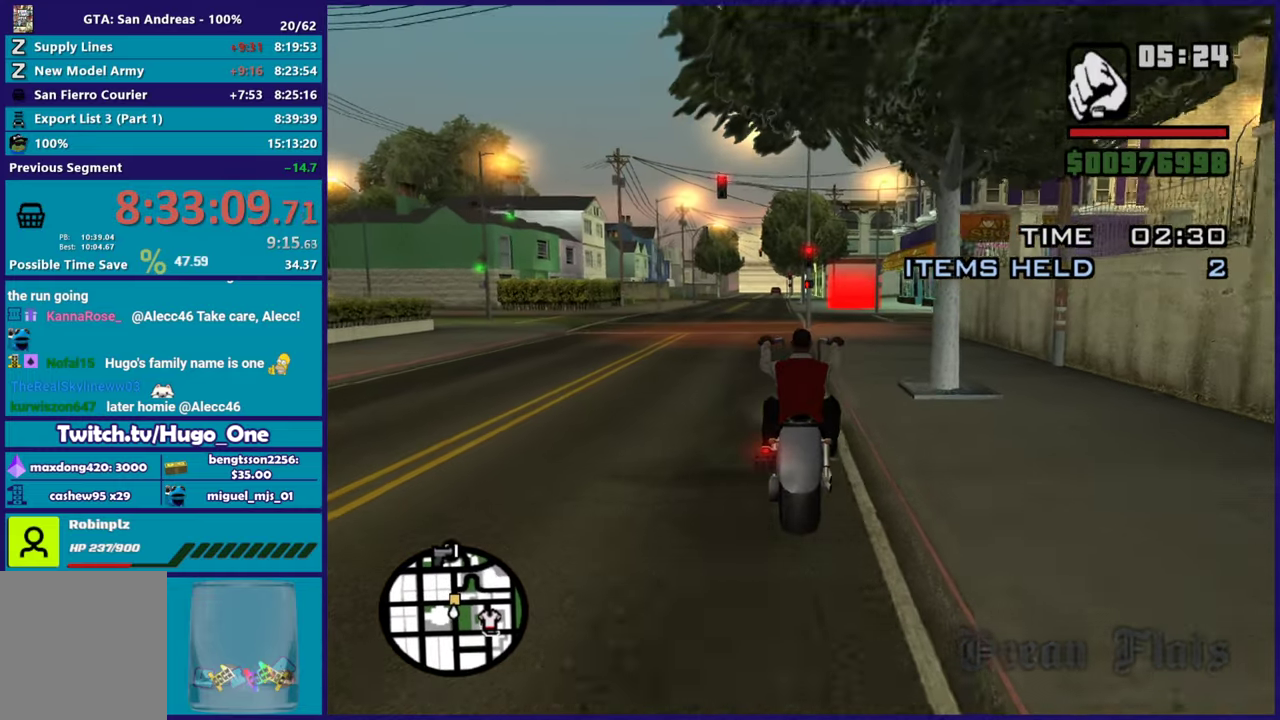
{"buttons": [], "left_stick": "right", "right_stick": "down", "button_events": []}
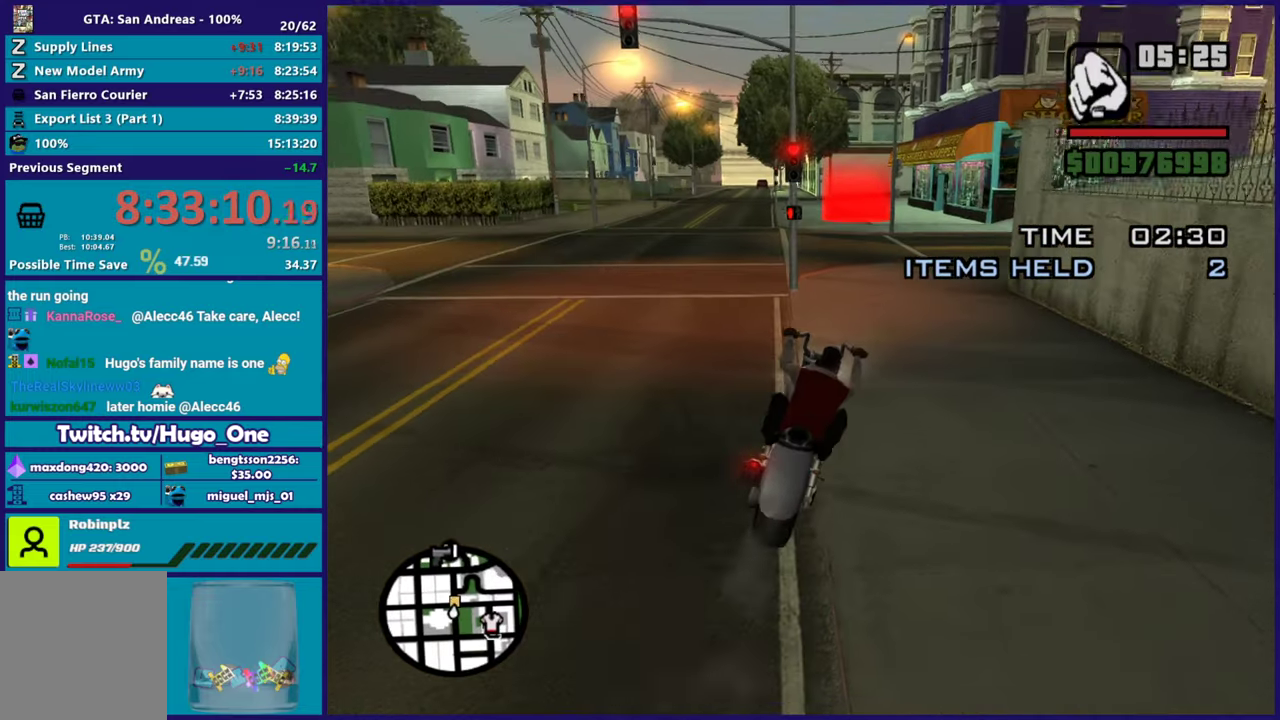
{"buttons": ["R2"], "left_stick": "center", "right_stick": "down-left", "button_events": [[100, "R2", "down"]]}
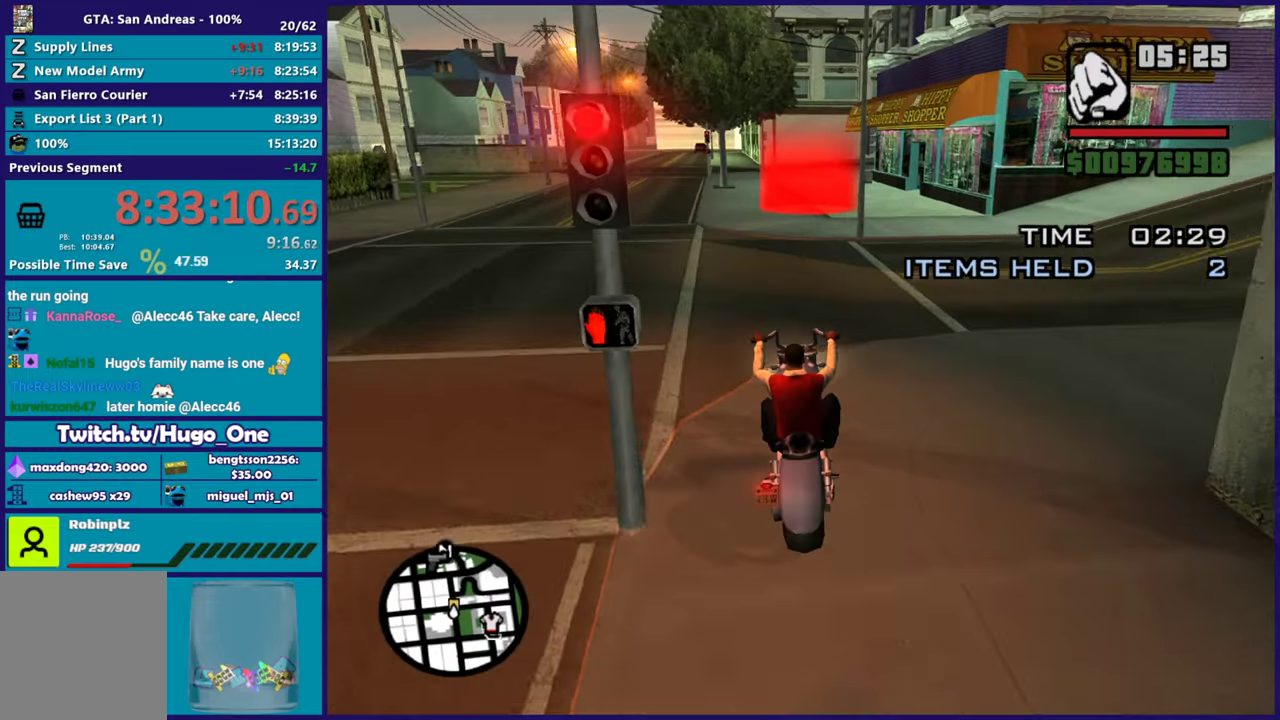
{"buttons": ["L2", "R2"], "left_stick": "center", "right_stick": "down-left", "button_events": [[501, "L2", "down"]]}
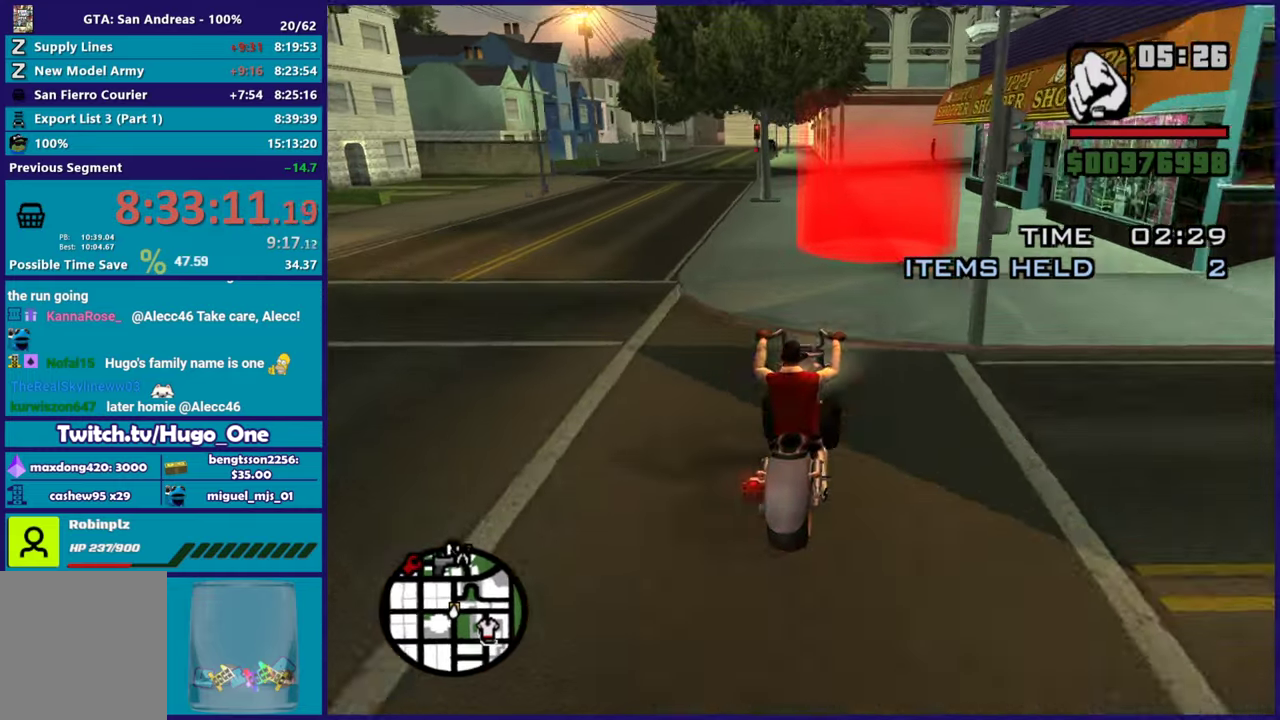
{"buttons": ["L2"], "left_stick": "left", "right_stick": "down-left", "button_events": [[66, "R2", "up"]]}
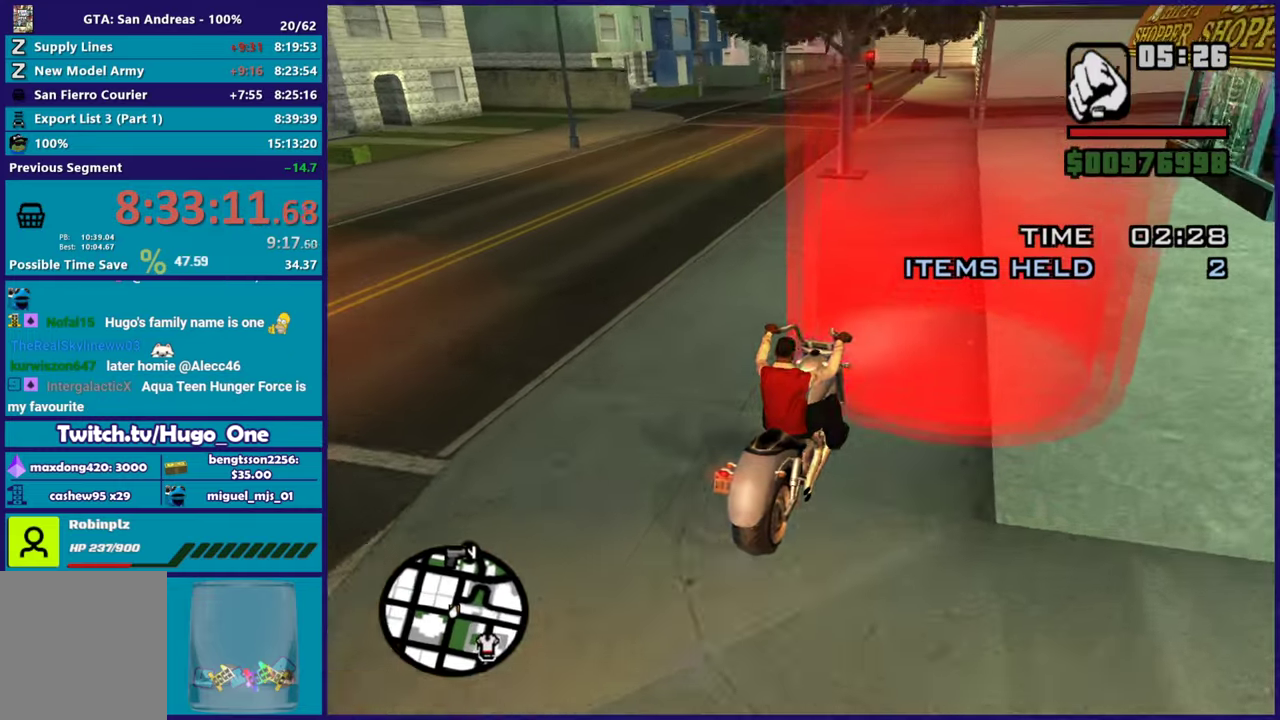
{"buttons": ["L2"], "left_stick": "center", "right_stick": "down-left", "button_events": []}
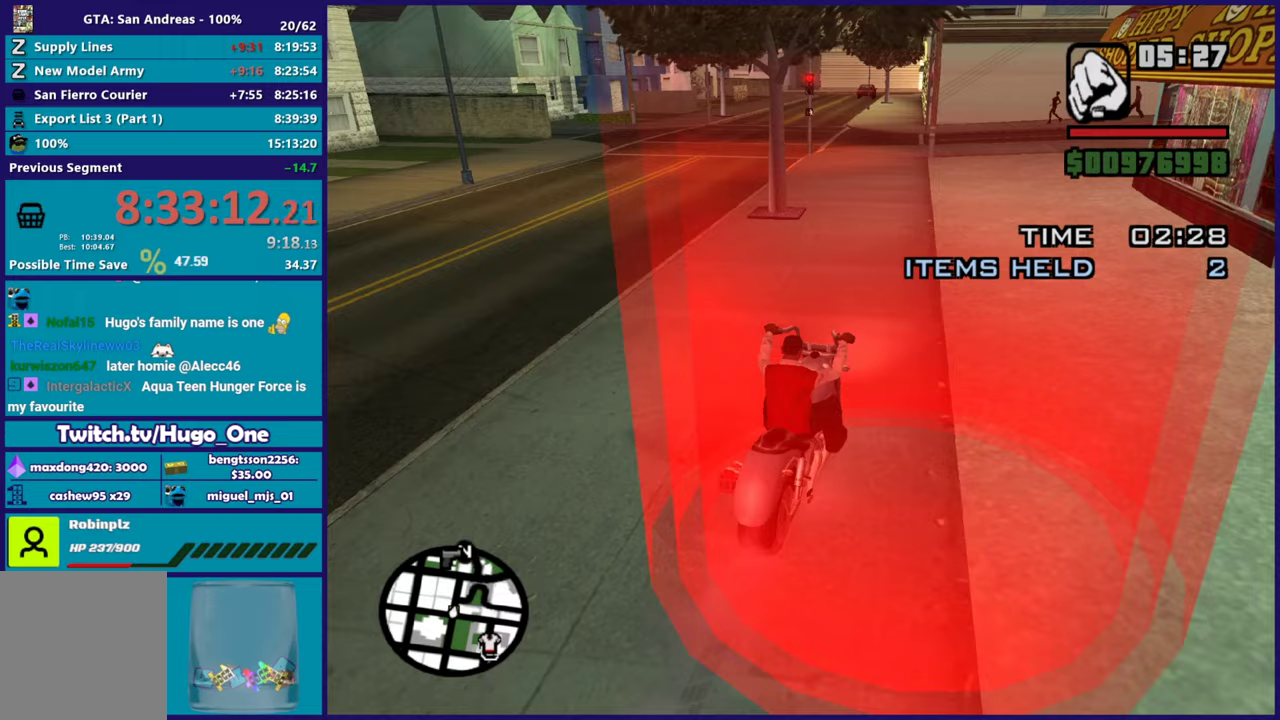
{"buttons": [], "left_stick": "center", "right_stick": "center", "button_events": [[167, "L2", "up"]]}
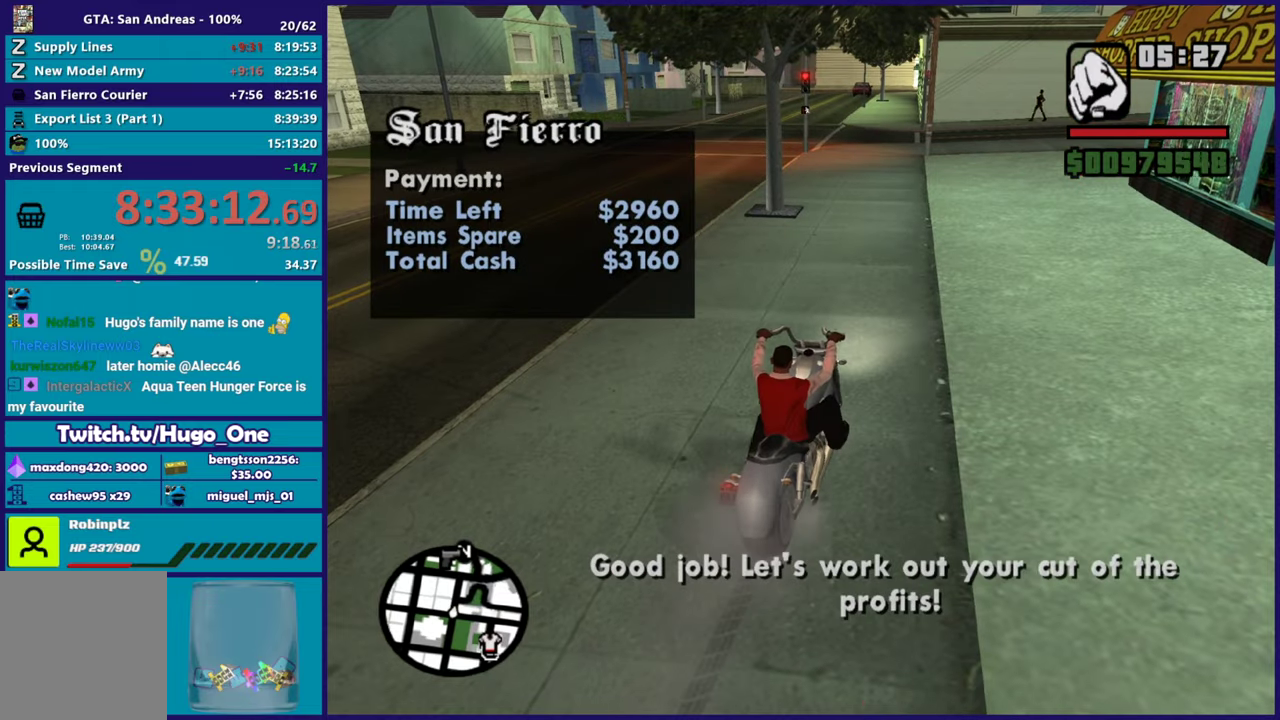
{"buttons": ["R2"], "left_stick": "left", "right_stick": "center", "button_events": [[184, "R2", "down"]]}
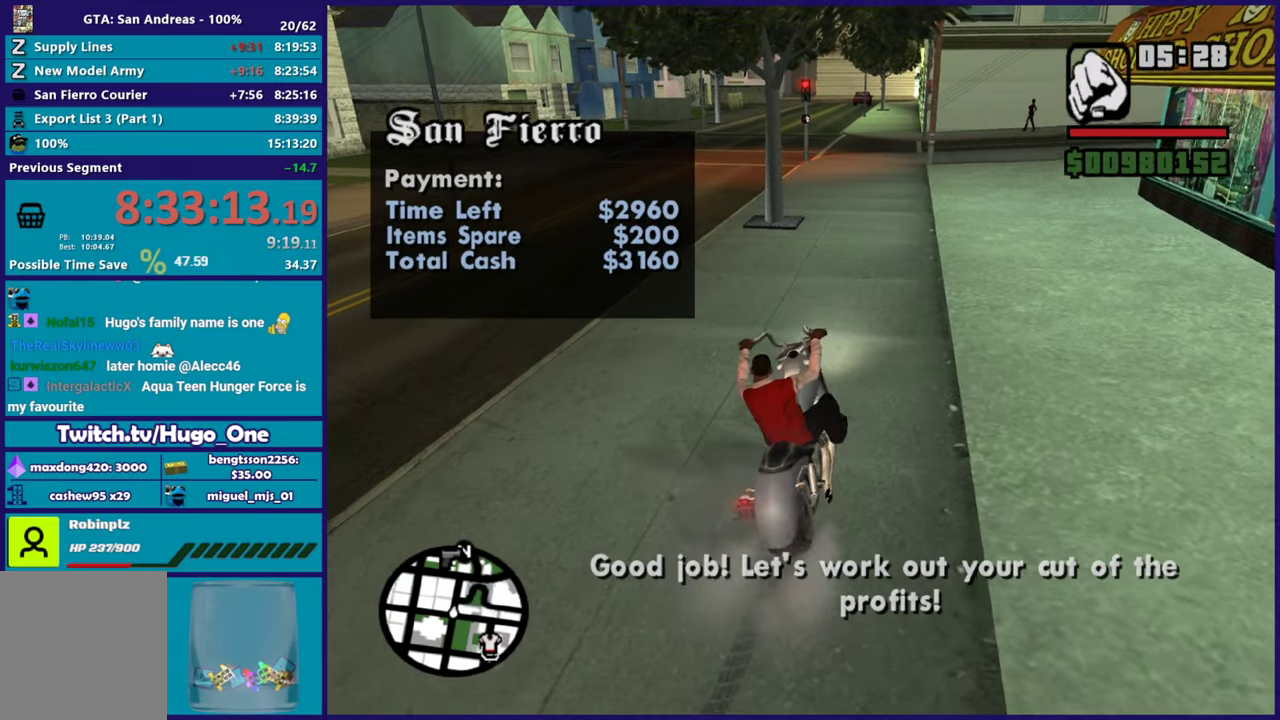
{"buttons": ["R2"], "left_stick": "up-left", "right_stick": "center", "button_events": []}
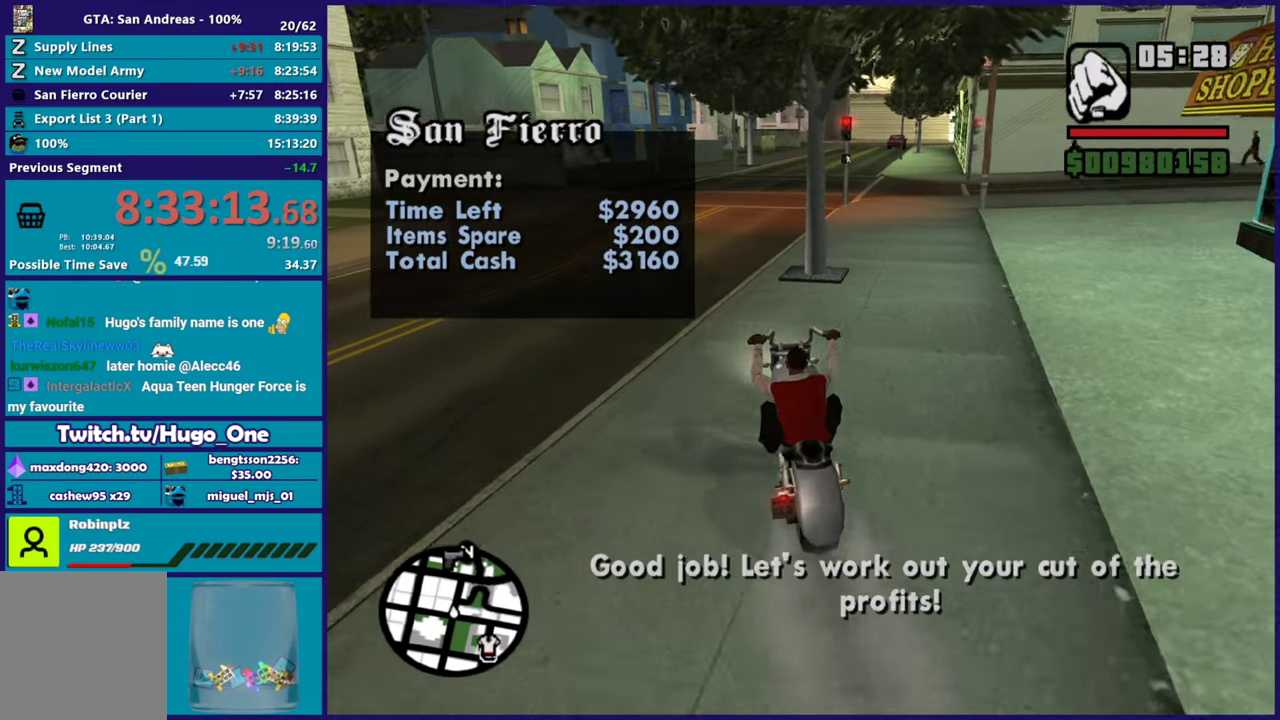
{"buttons": ["R2"], "left_stick": "center", "right_stick": "center", "button_events": []}
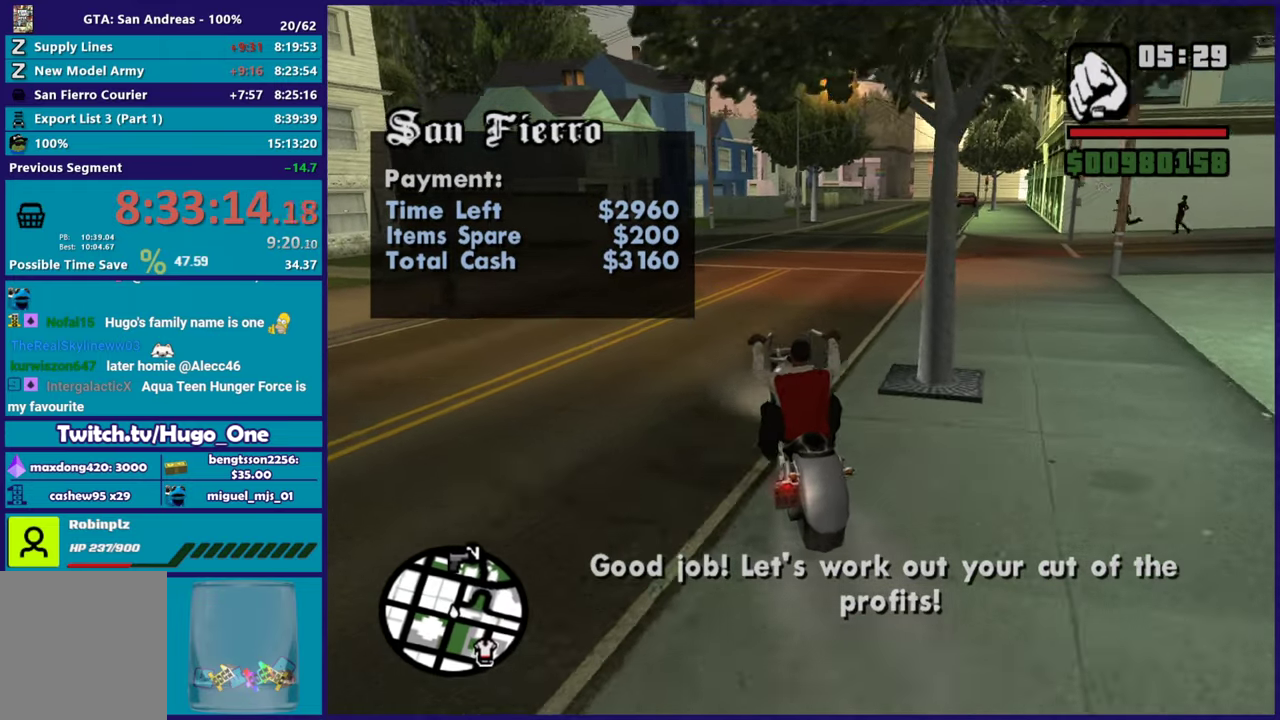
{"buttons": ["R2"], "left_stick": "center", "right_stick": "down", "button_events": []}
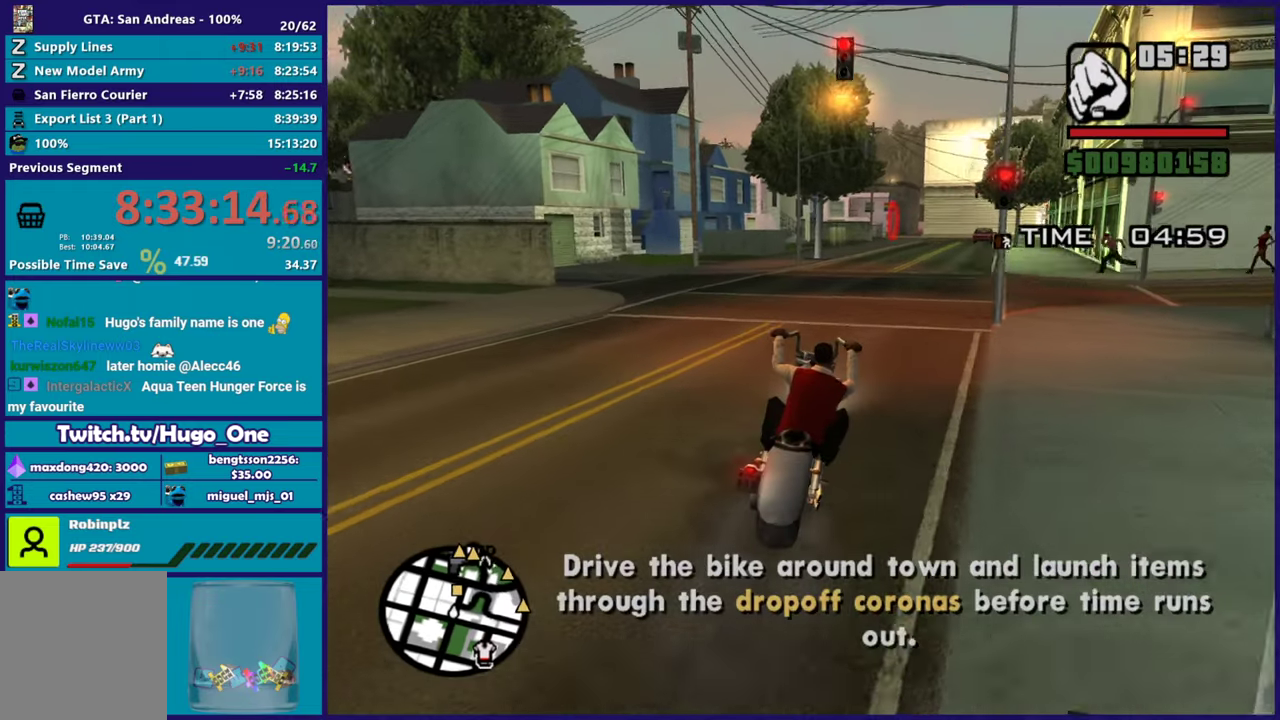
{"buttons": ["R2"], "left_stick": "center", "right_stick": "down", "button_events": []}